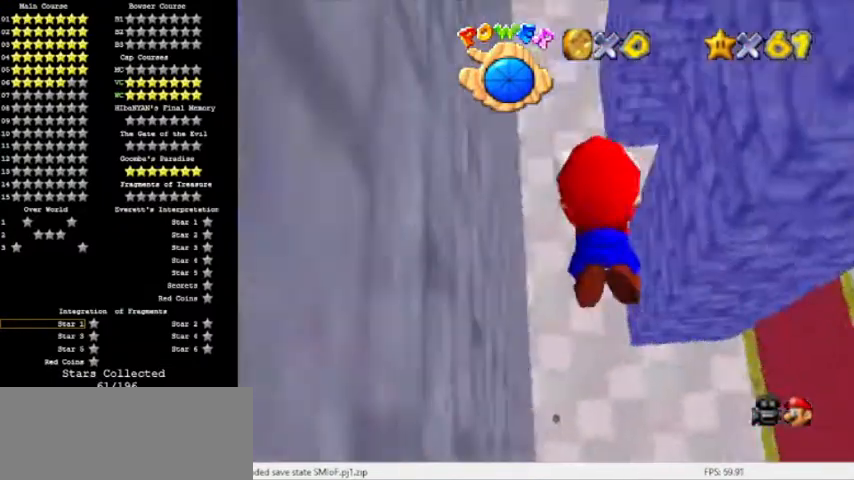
Gameplay with a controller (Nintendo layout); each line is a JSON object with the inputs held at the frame after it. "events" lists button and stick changes between this image and that frame as [ms after this image, input, new state], when the widget could be followed in between. Not read: L3 R3 left_stick.
{"buttons": []}
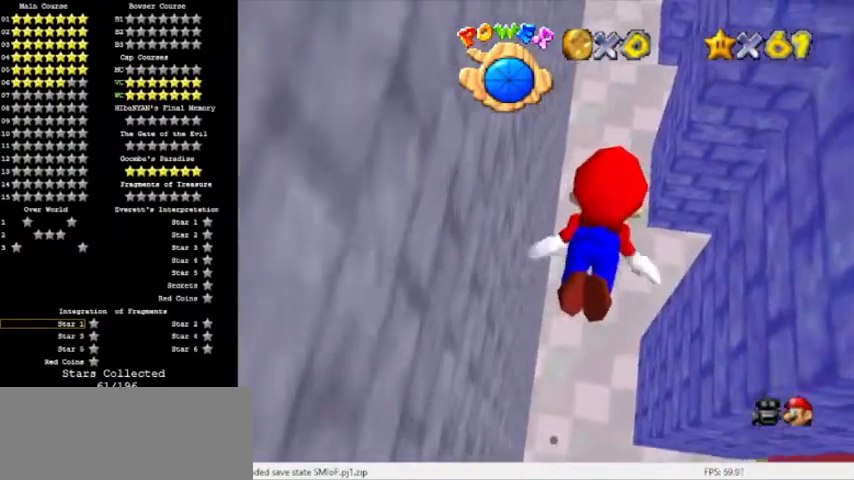
{"buttons": ["C_DOWN"], "events": [[34, "A", "down"], [267, "C_DOWN", "down"], [434, "A", "up"]]}
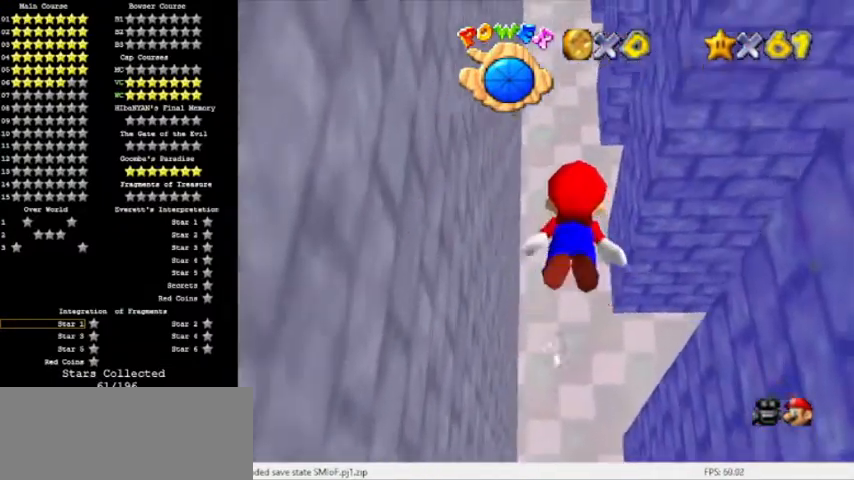
{"buttons": ["A"], "events": [[100, "C_DOWN", "up"], [200, "A", "down"]]}
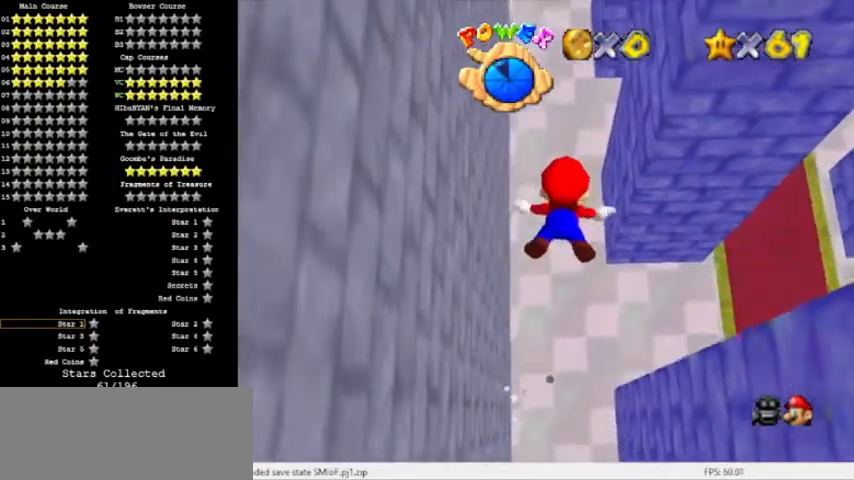
{"buttons": ["A"], "events": [[134, "A", "up"], [367, "A", "down"]]}
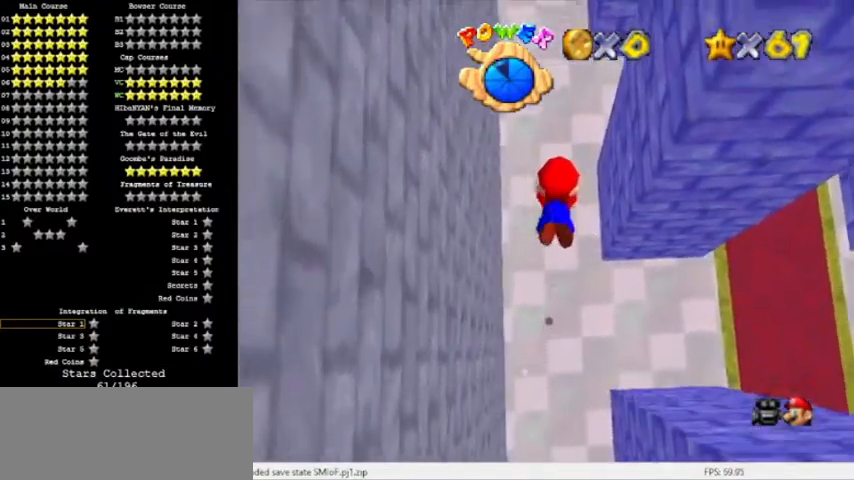
{"buttons": ["C_DOWN"], "events": [[167, "A", "up"], [233, "C_DOWN", "down"]]}
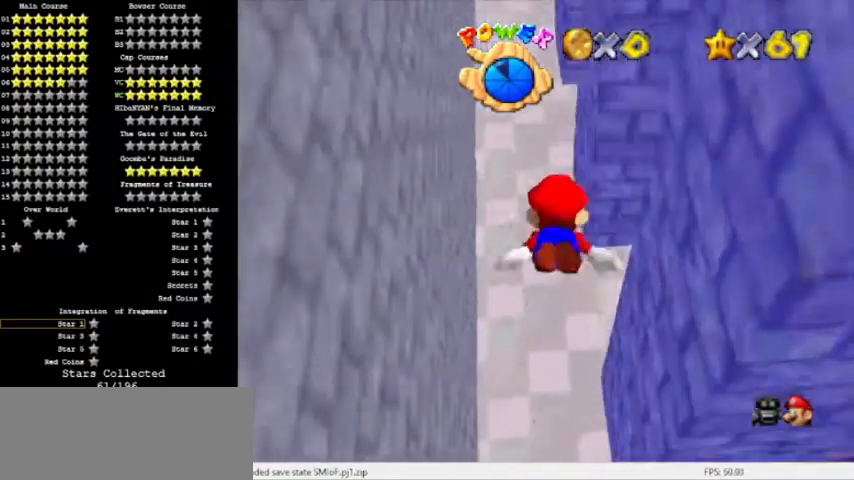
{"buttons": [], "events": [[34, "A", "down"], [34, "C_DOWN", "up"], [334, "A", "up"]]}
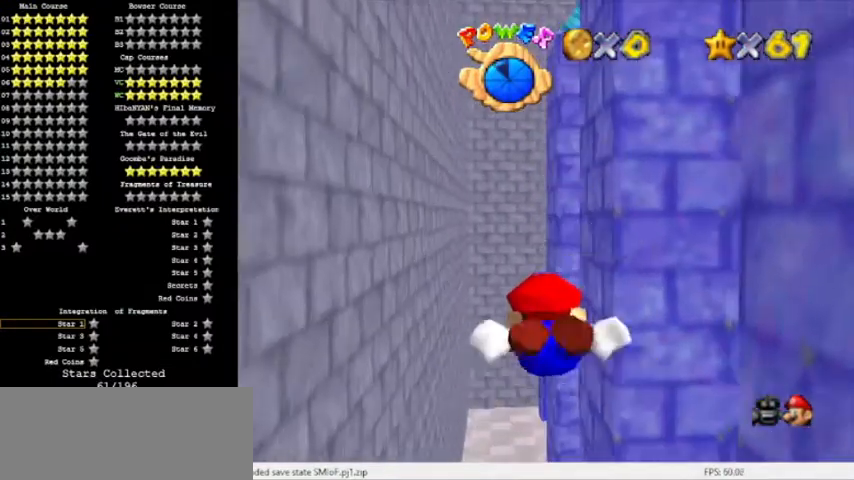
{"buttons": ["A"], "events": [[267, "A", "down"]]}
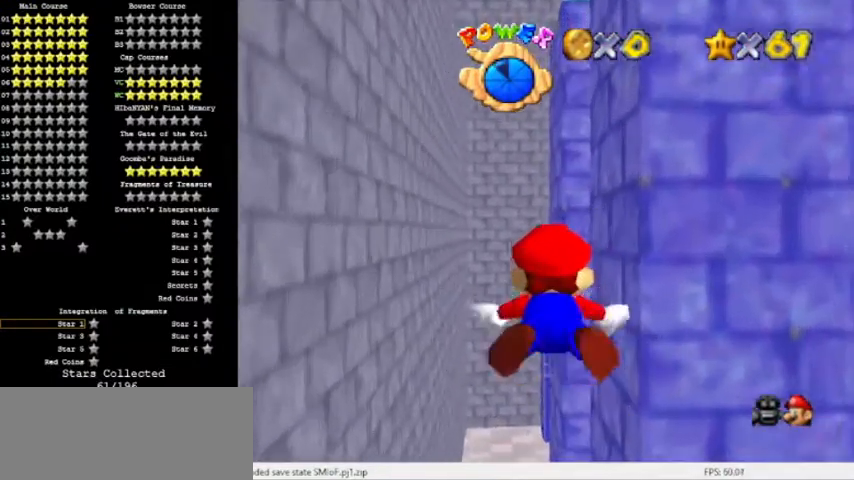
{"buttons": ["A"], "events": [[67, "A", "up"], [334, "A", "down"]]}
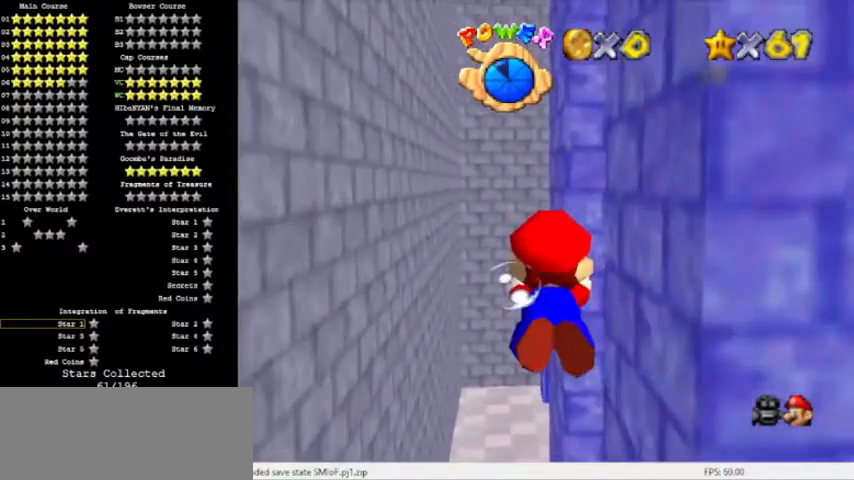
{"buttons": []}
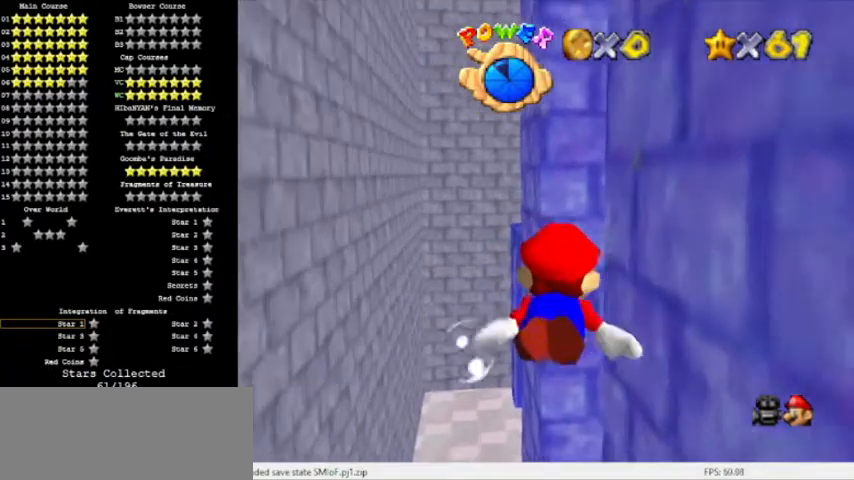
{"buttons": [], "events": [[34, "A", "down"], [434, "A", "up"]]}
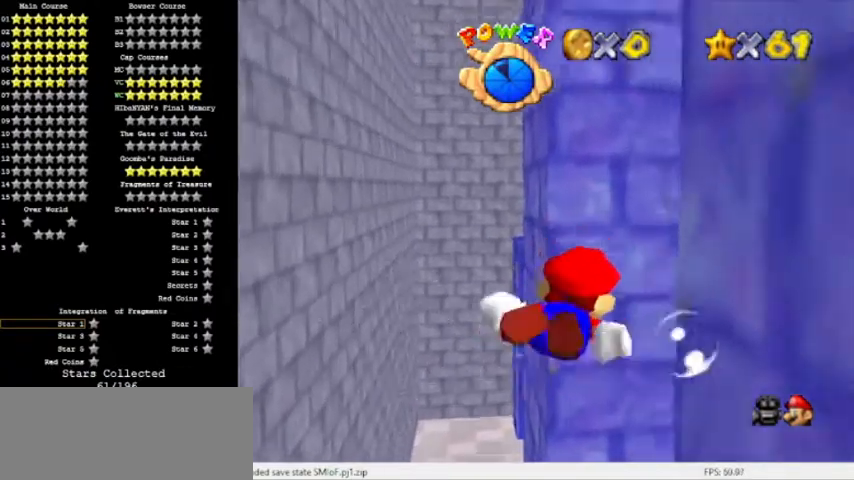
{"buttons": ["A"], "events": [[167, "A", "down"]]}
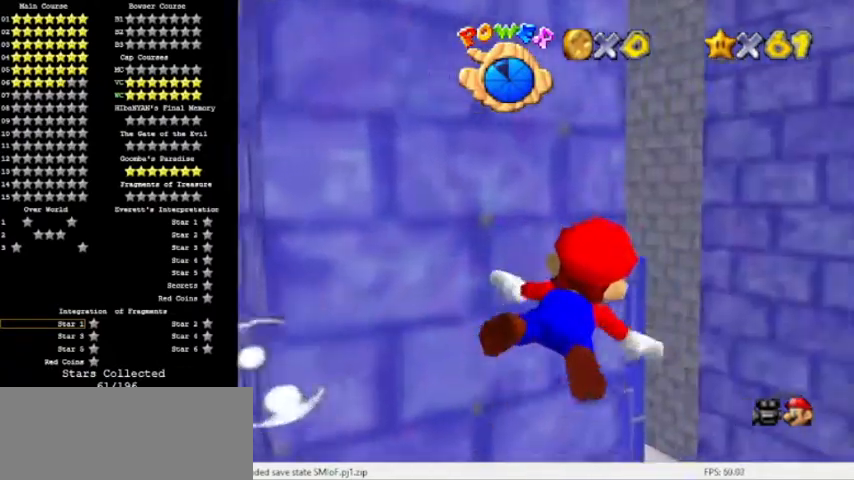
{"buttons": ["A"], "events": [[34, "A", "up"], [334, "A", "down"]]}